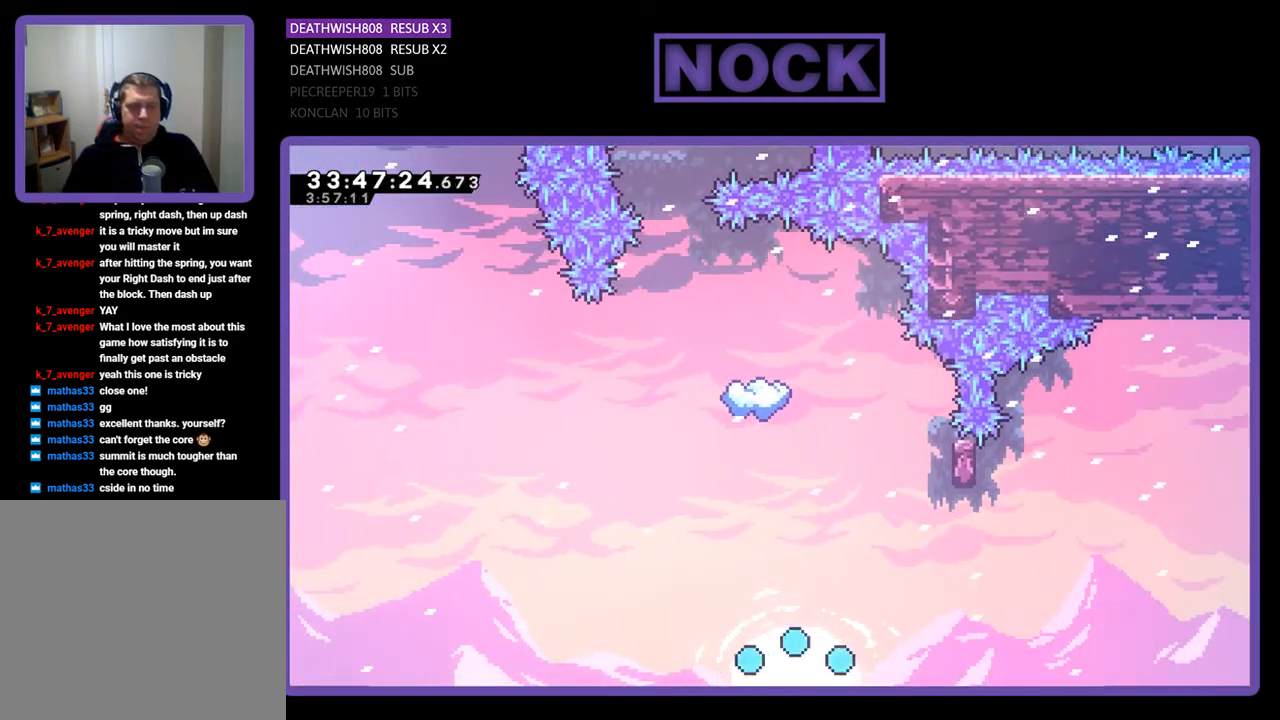
Gameplay with a controller (PlayStation layout); each line is a JSON object with the inputs held at the frame after it. "events" lists button and stick changes between this image and that frame as [ms after this image, input, new state], when the widget could be followed in between. Not read: left_stick right_stick.
{"buttons": [], "events": []}
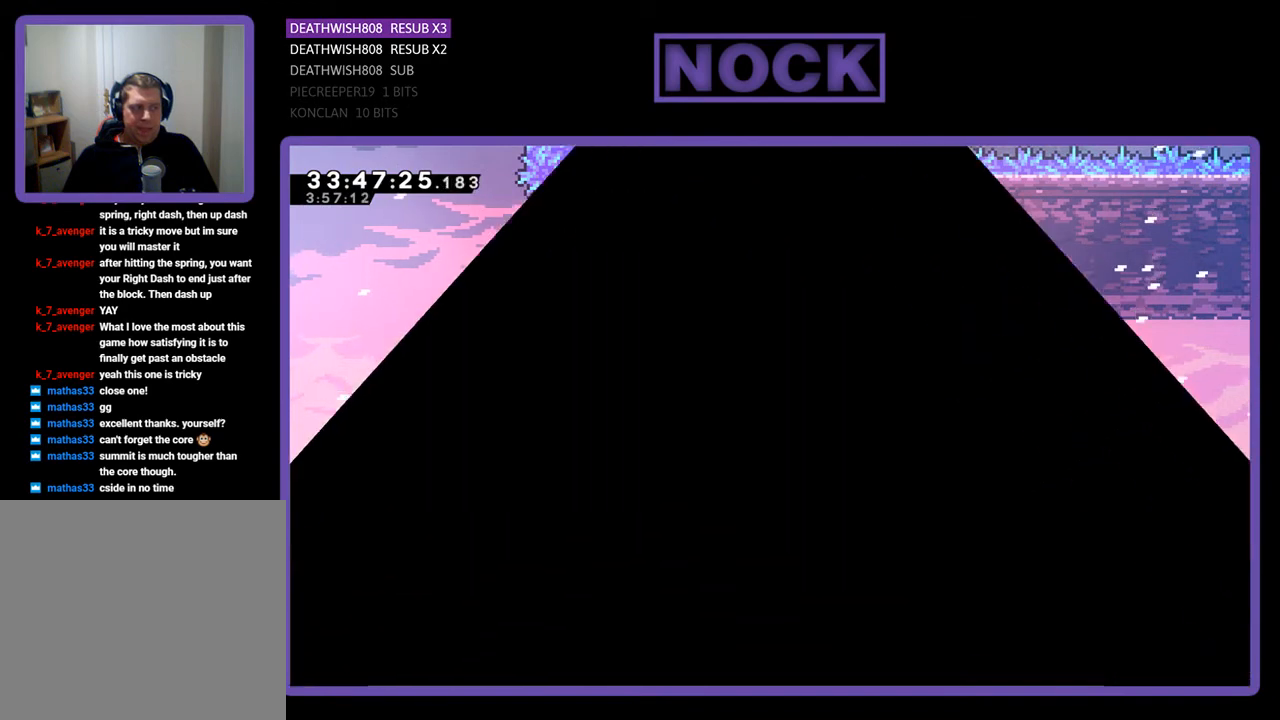
{"buttons": ["R2", "DPAD_LEFT"], "events": [[133, "R2", "down"], [367, "DPAD_LEFT", "down"]]}
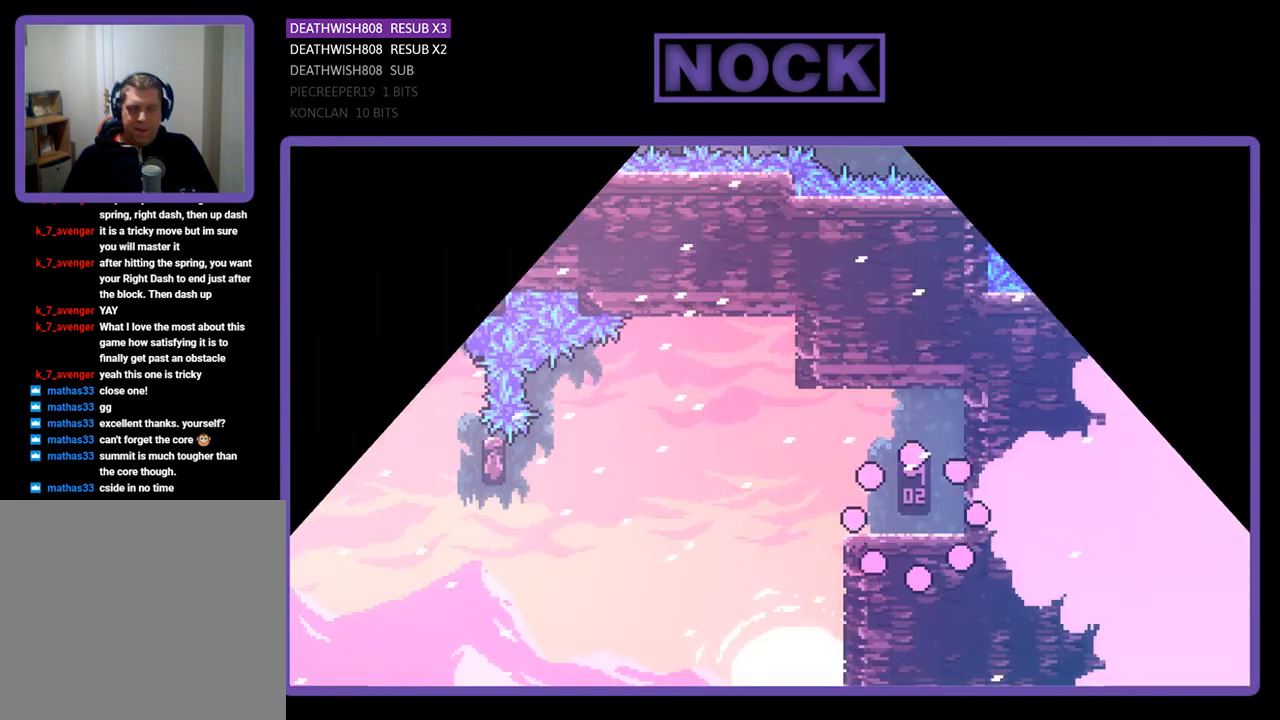
{"buttons": ["R2", "DPAD_LEFT"], "events": []}
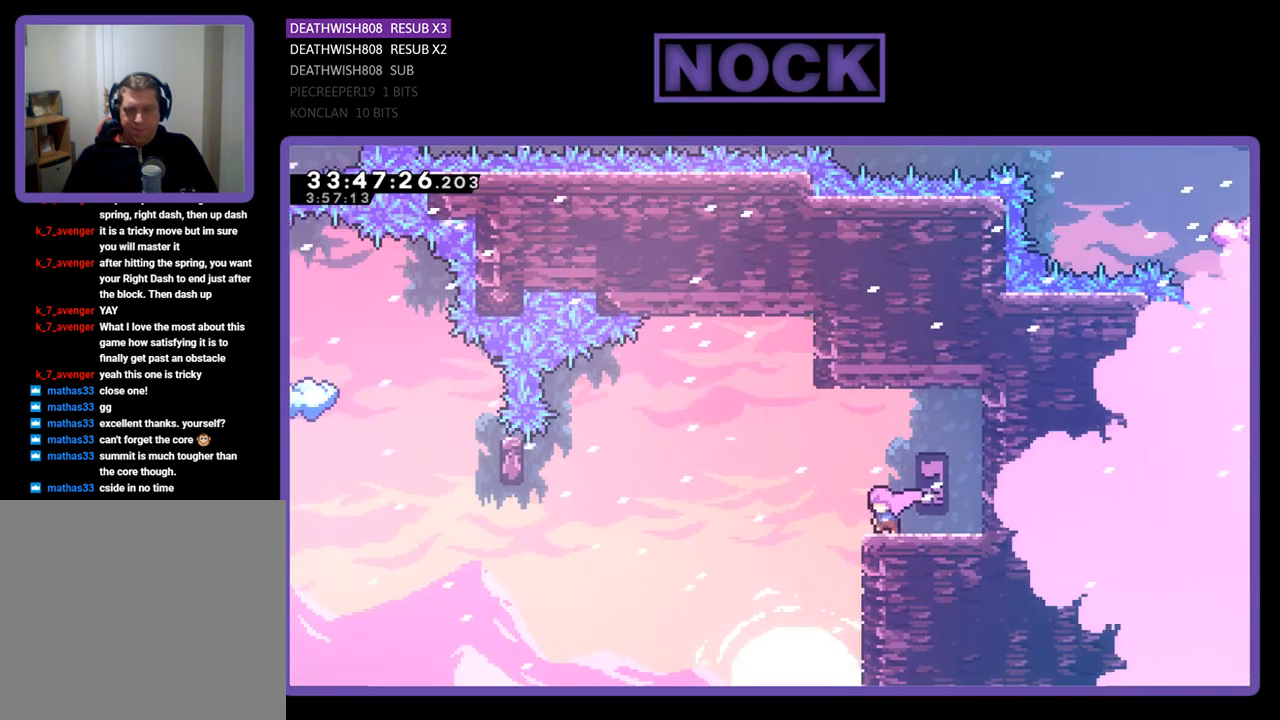
{"buttons": ["R2", "DPAD_LEFT"], "events": [[133, "CROSS", "down"], [467, "CROSS", "up"]]}
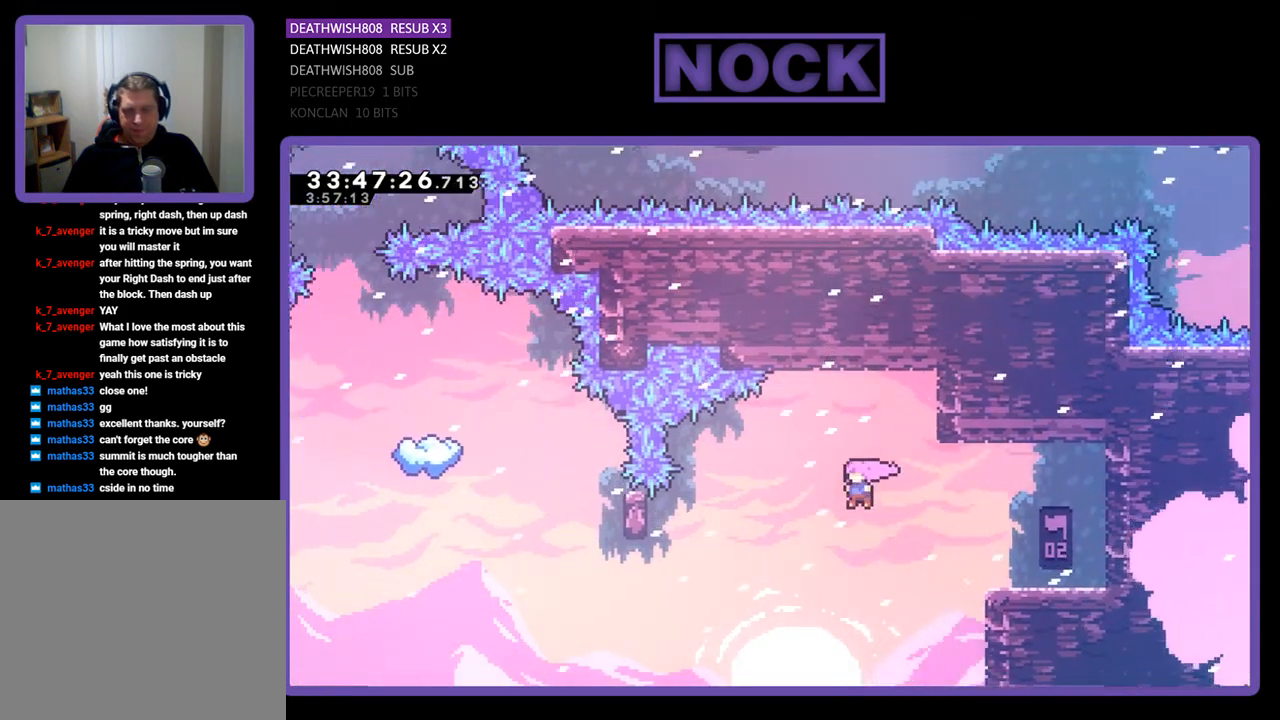
{"buttons": ["CIRCLE", "R2", "DPAD_LEFT"], "events": [[333, "CIRCLE", "down"]]}
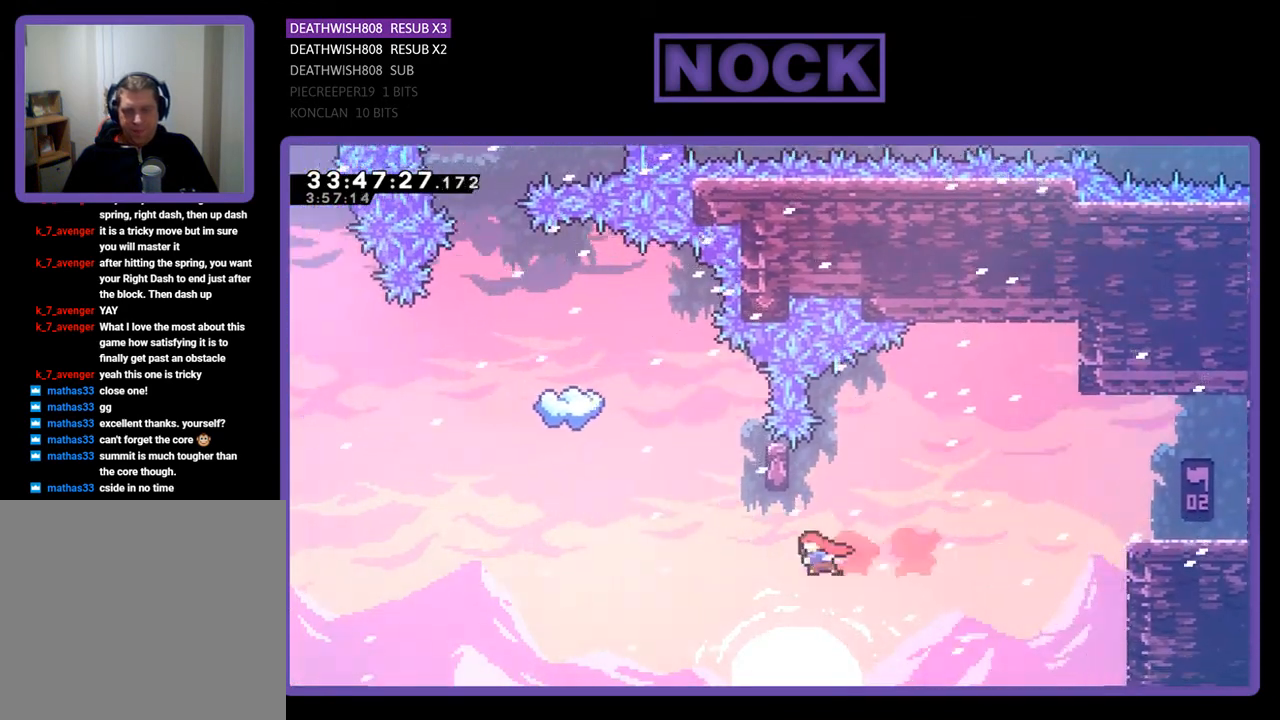
{"buttons": ["CROSS", "CIRCLE", "R2", "DPAD_UP", "DPAD_RIGHT"], "events": [[67, "CIRCLE", "up"], [133, "DPAD_LEFT", "up"], [133, "DPAD_UP", "down"], [200, "CIRCLE", "down"], [267, "CROSS", "down"], [467, "DPAD_RIGHT", "down"]]}
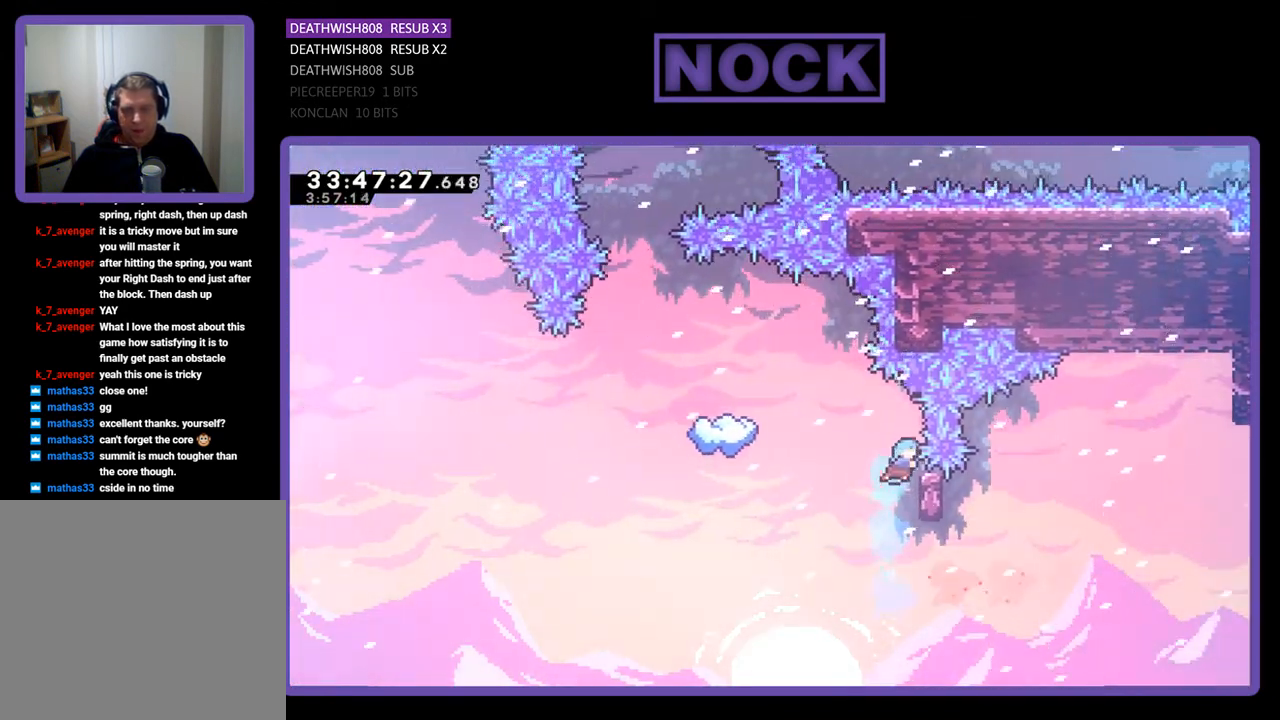
{"buttons": ["R2"], "events": [[167, "DPAD_UP", "up"], [233, "CROSS", "up"], [267, "CIRCLE", "up"], [300, "DPAD_RIGHT", "up"]]}
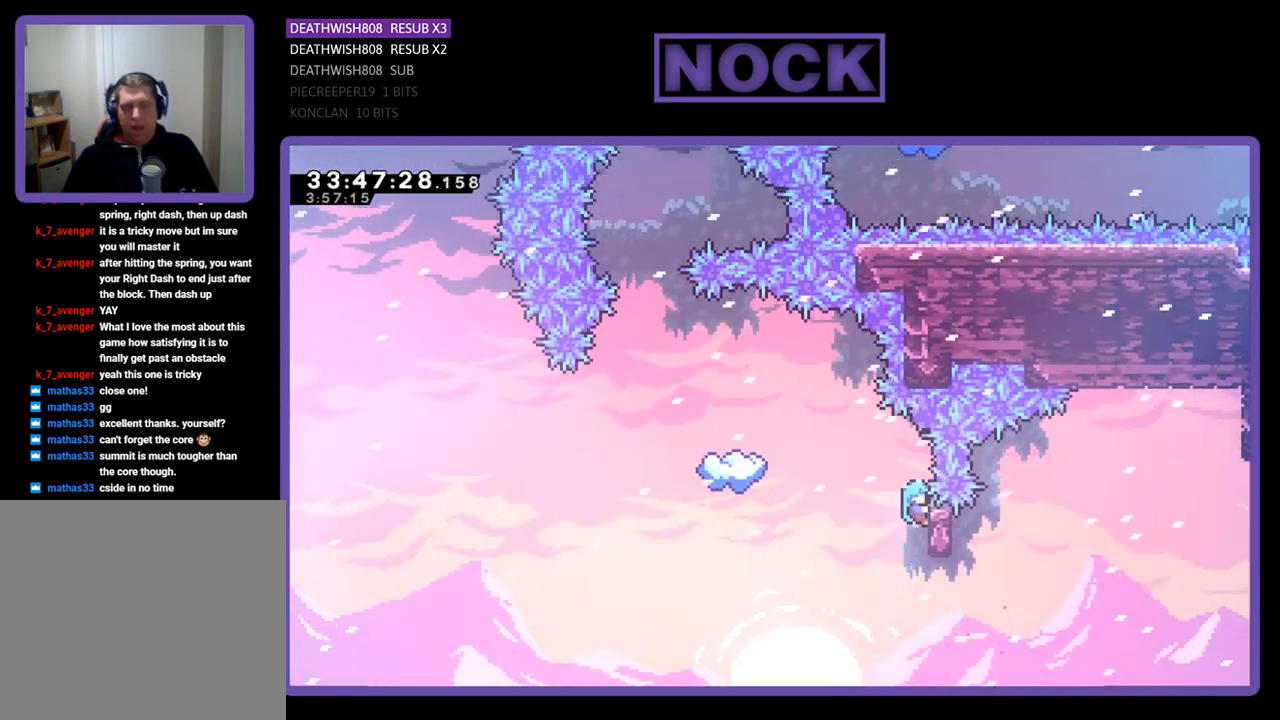
{"buttons": ["CROSS", "R2", "DPAD_UP", "DPAD_LEFT"], "events": [[100, "DPAD_LEFT", "down"], [300, "CROSS", "down"], [300, "DPAD_UP", "down"]]}
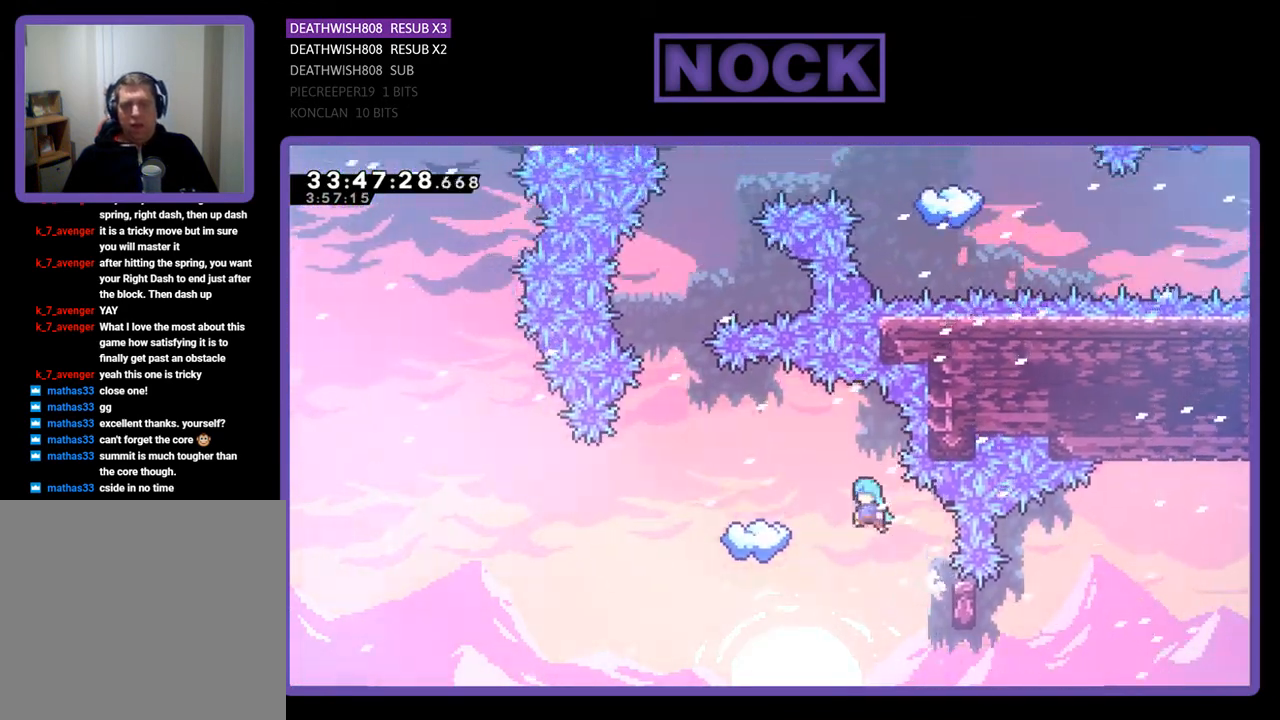
{"buttons": ["CROSS", "R2", "DPAD_UP"], "events": [[500, "DPAD_LEFT", "up"]]}
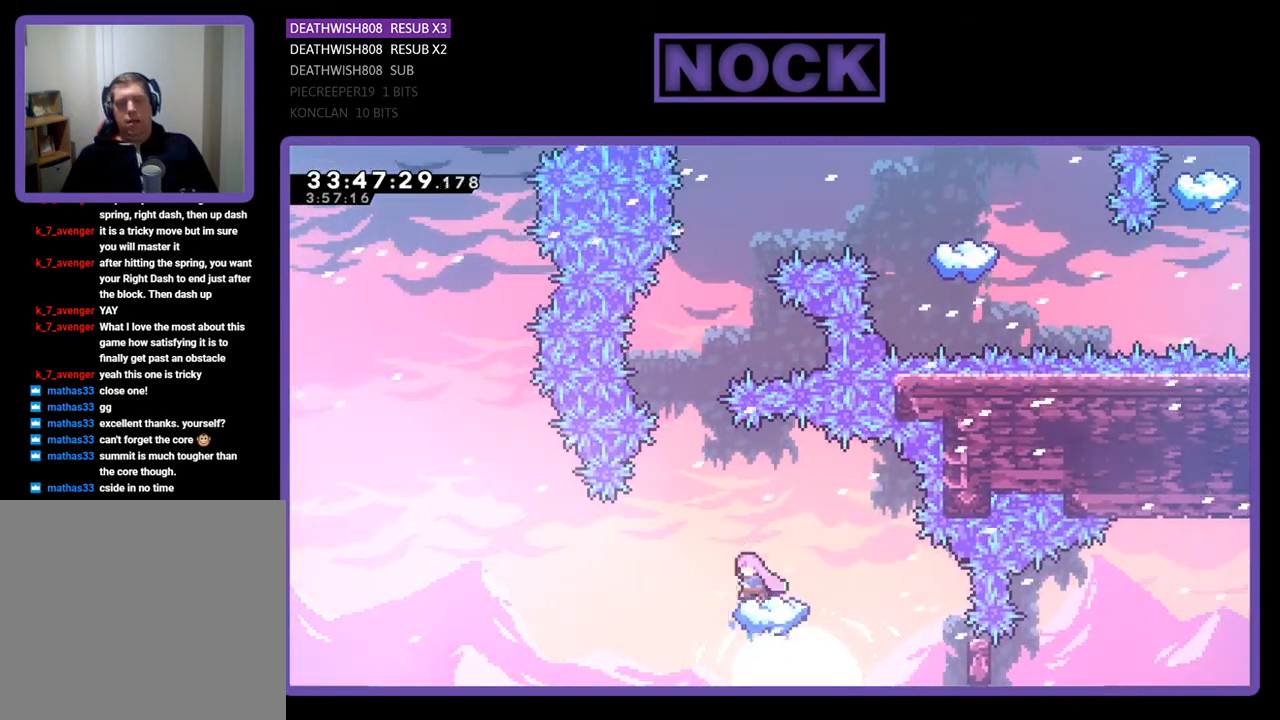
{"buttons": ["R2"], "events": [[33, "CROSS", "up"], [33, "DPAD_UP", "up"]]}
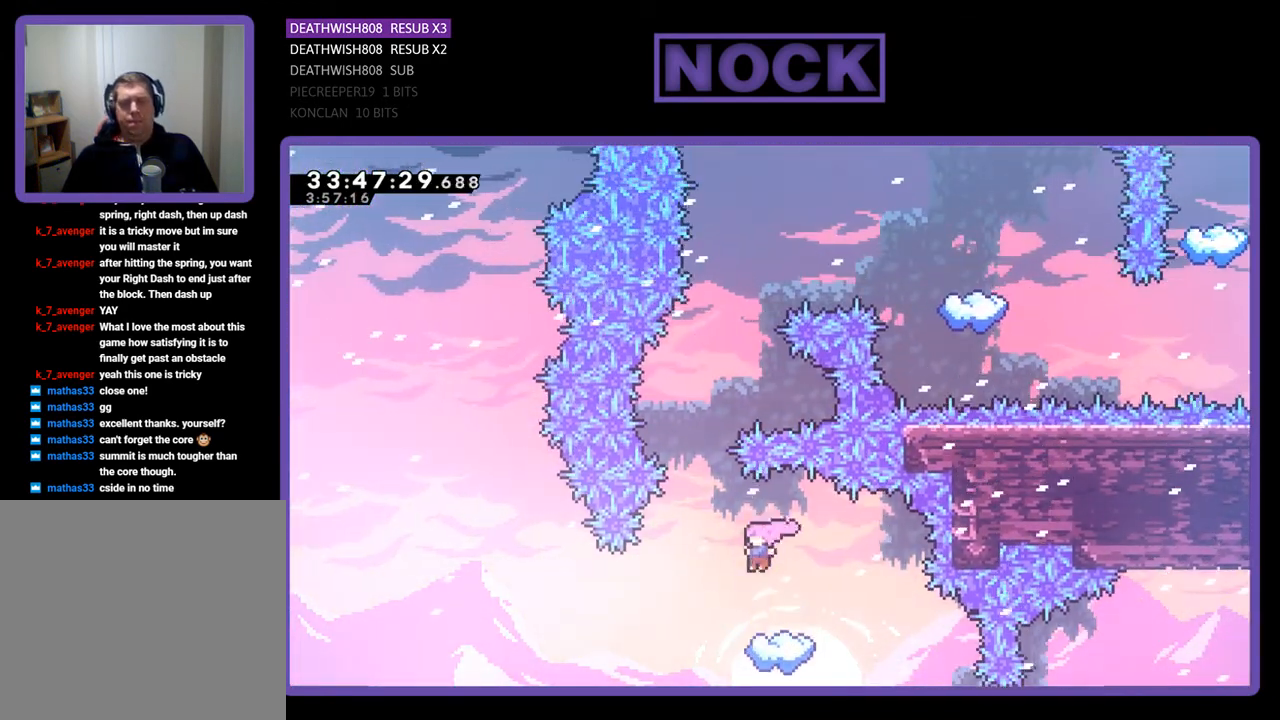
{"buttons": ["CROSS", "R2", "DPAD_LEFT"], "events": [[400, "DPAD_LEFT", "down"], [467, "CROSS", "down"]]}
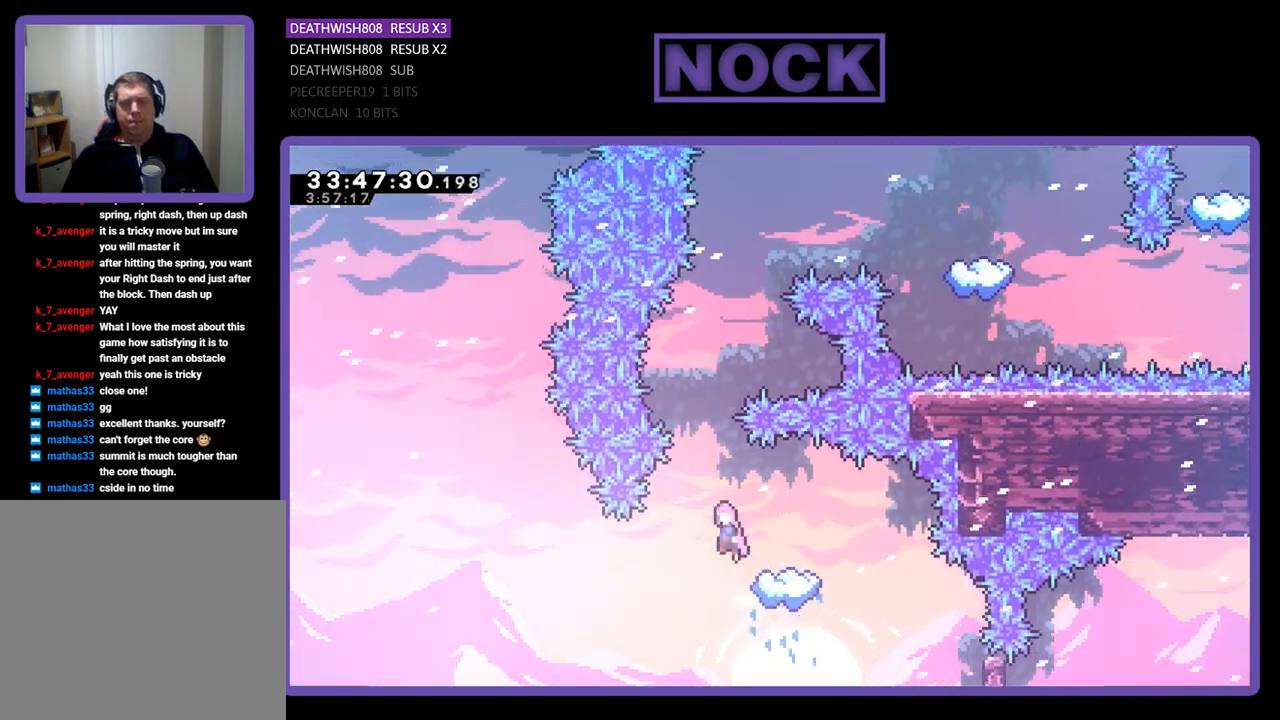
{"buttons": ["CROSS", "CIRCLE", "R2", "DPAD_UP", "DPAD_RIGHT"], "events": [[33, "DPAD_UP", "down"], [100, "DPAD_LEFT", "up"], [167, "DPAD_RIGHT", "down"], [267, "CIRCLE", "down"]]}
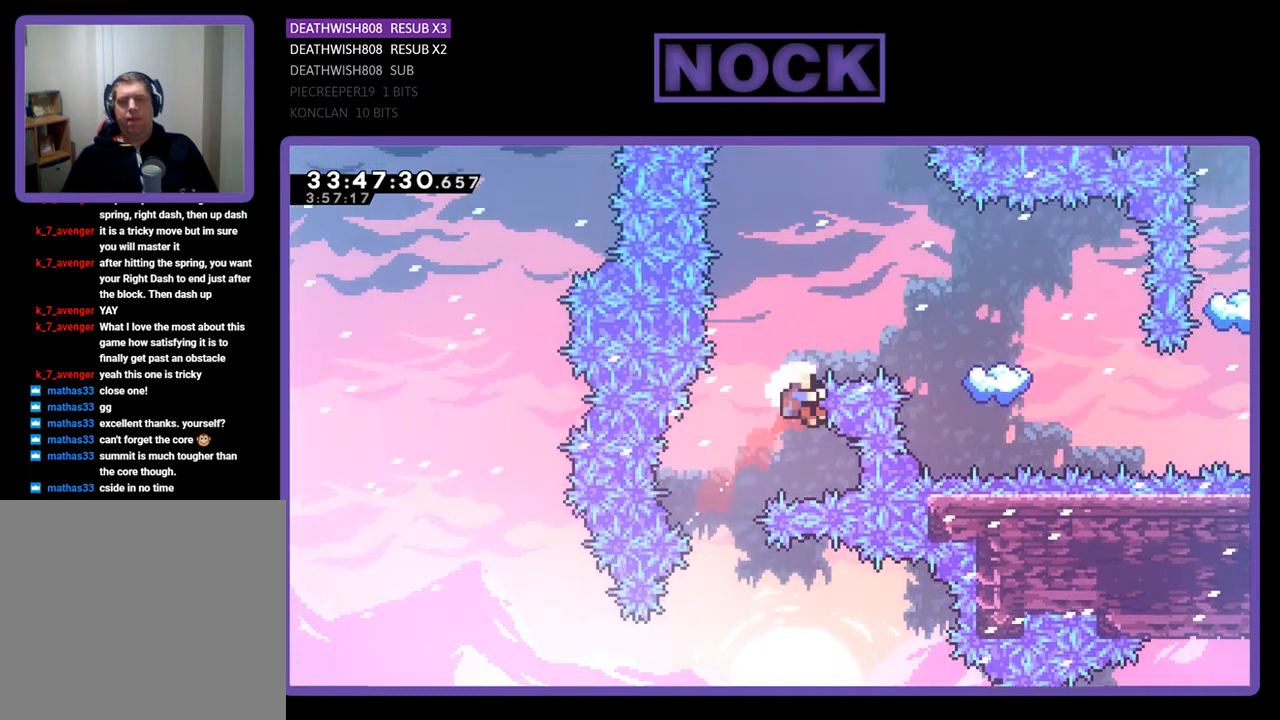
{"buttons": ["CIRCLE", "R2"], "events": [[67, "CIRCLE", "up"], [67, "CROSS", "up"], [133, "DPAD_RIGHT", "up"], [267, "CIRCLE", "down"], [367, "DPAD_RIGHT", "down"], [467, "DPAD_UP", "up"], [500, "DPAD_RIGHT", "up"]]}
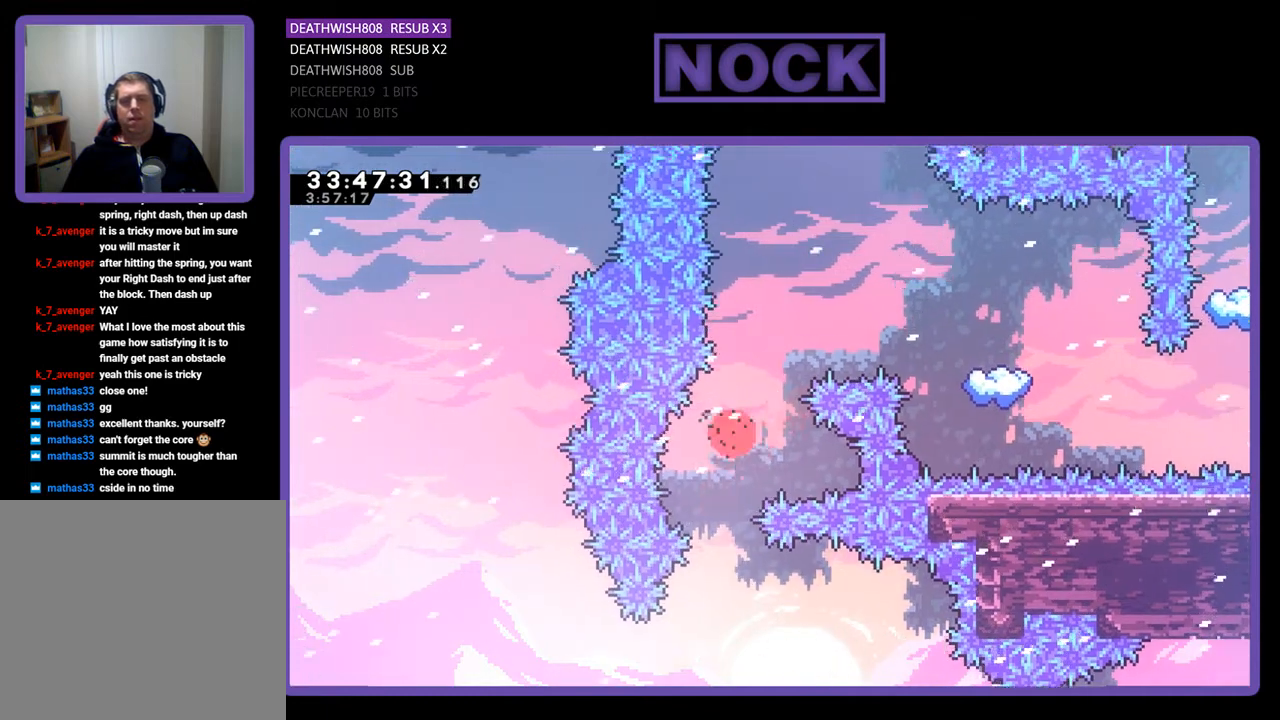
{"buttons": [], "events": [[33, "CIRCLE", "up"], [33, "R2", "up"]]}
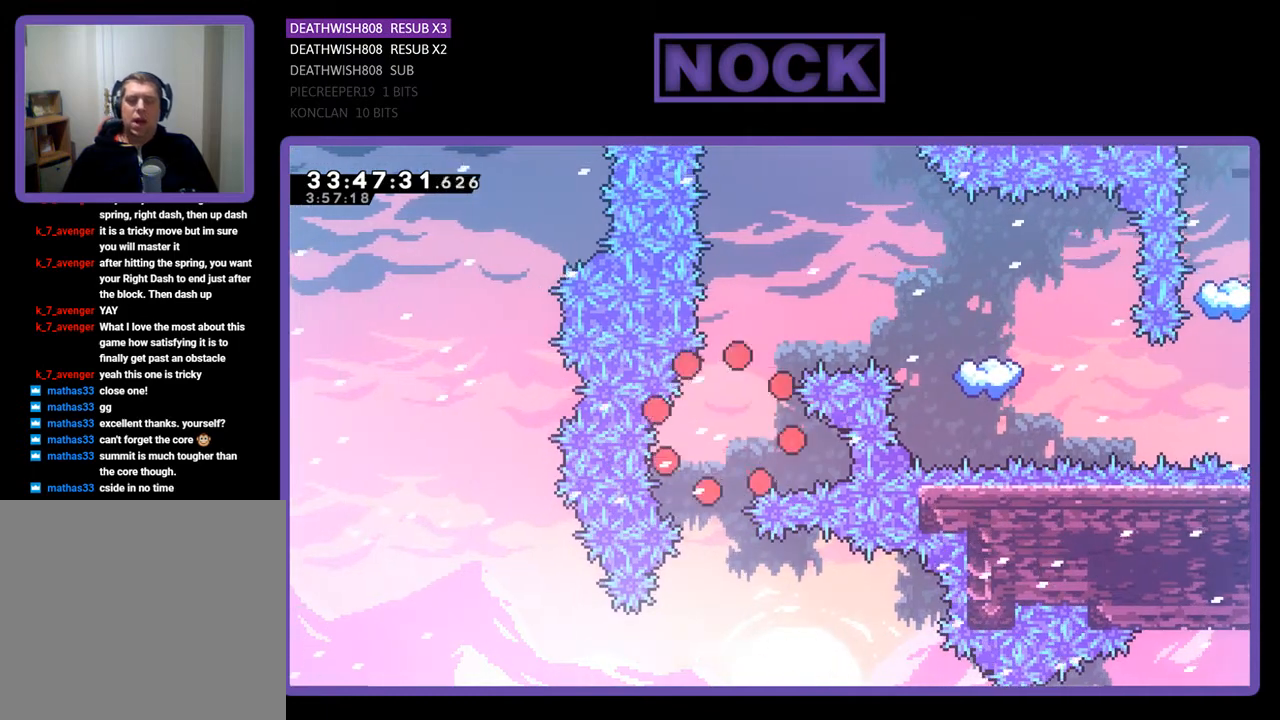
{"buttons": [], "events": []}
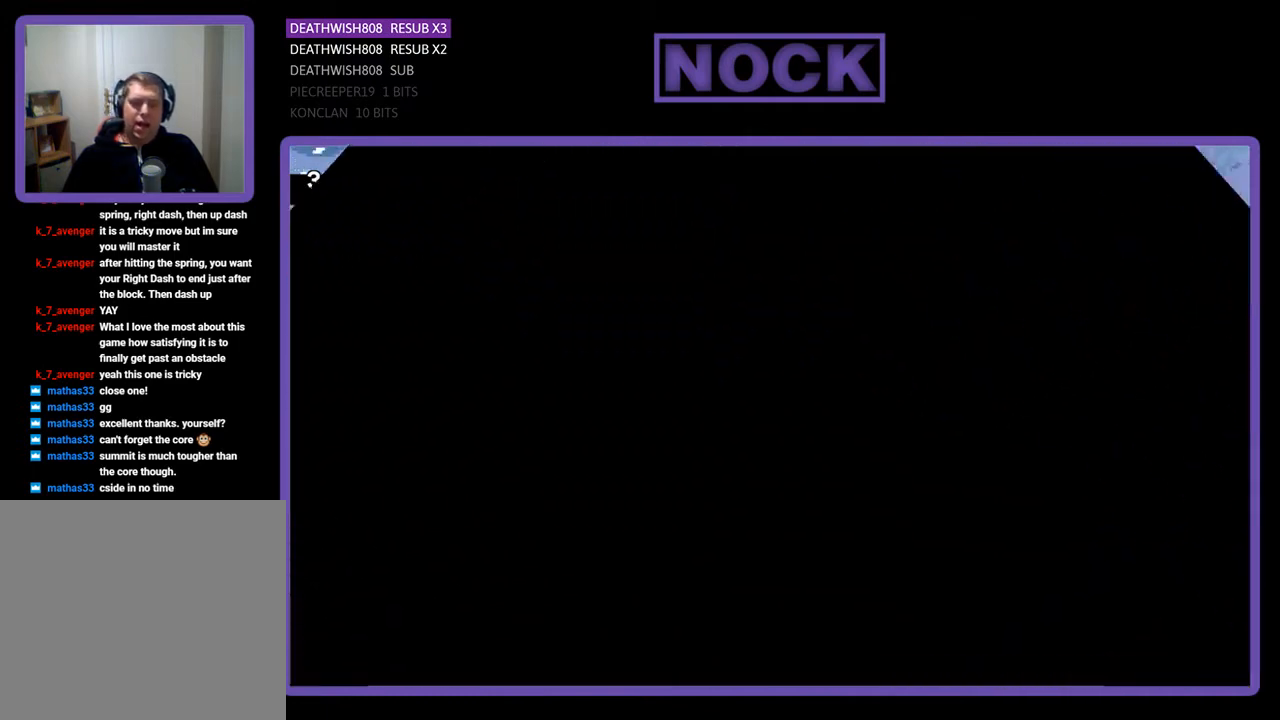
{"buttons": ["R2"], "events": [[167, "R2", "down"]]}
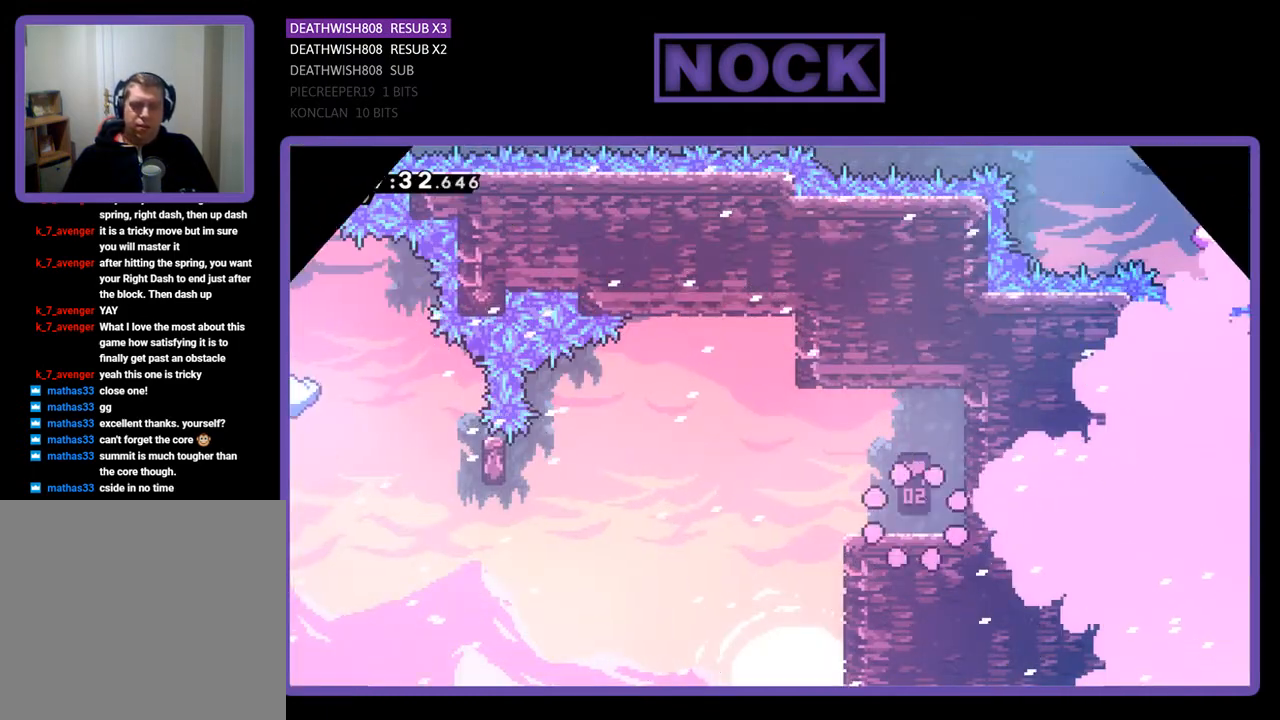
{"buttons": ["CROSS", "R2", "DPAD_LEFT"], "events": [[33, "DPAD_LEFT", "down"], [500, "CROSS", "down"]]}
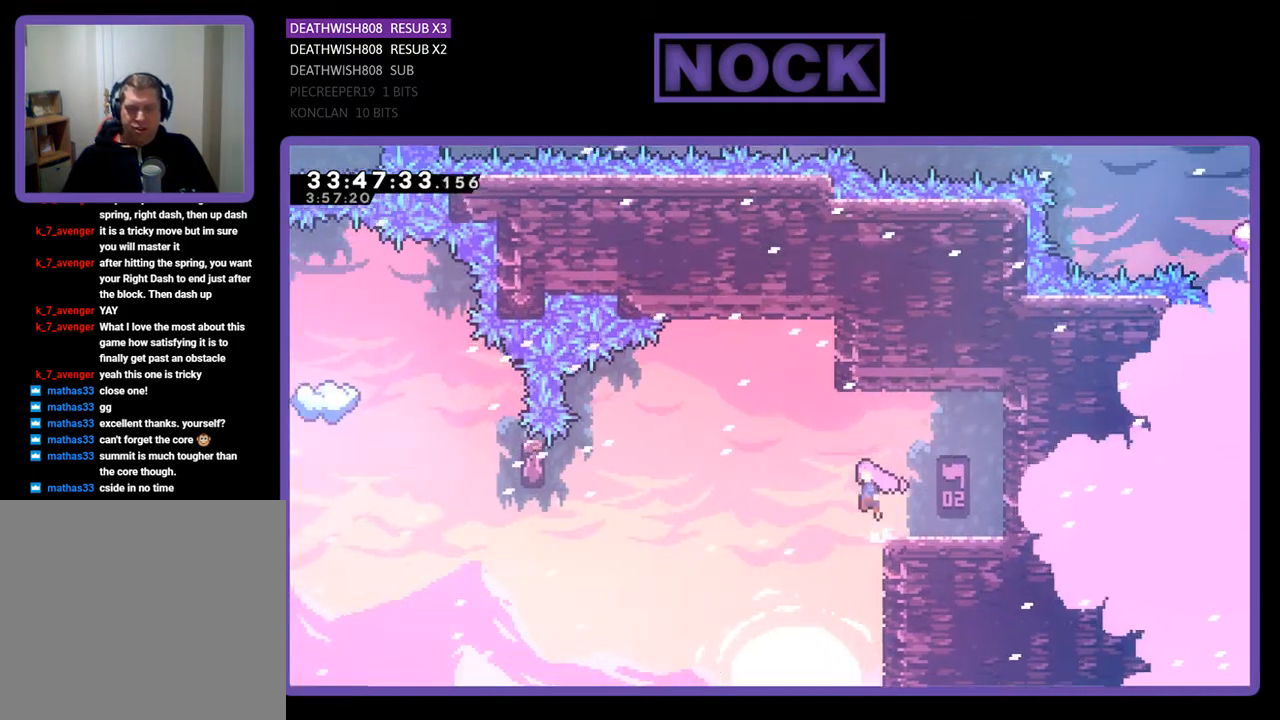
{"buttons": ["R2", "DPAD_LEFT"], "events": [[367, "CROSS", "up"]]}
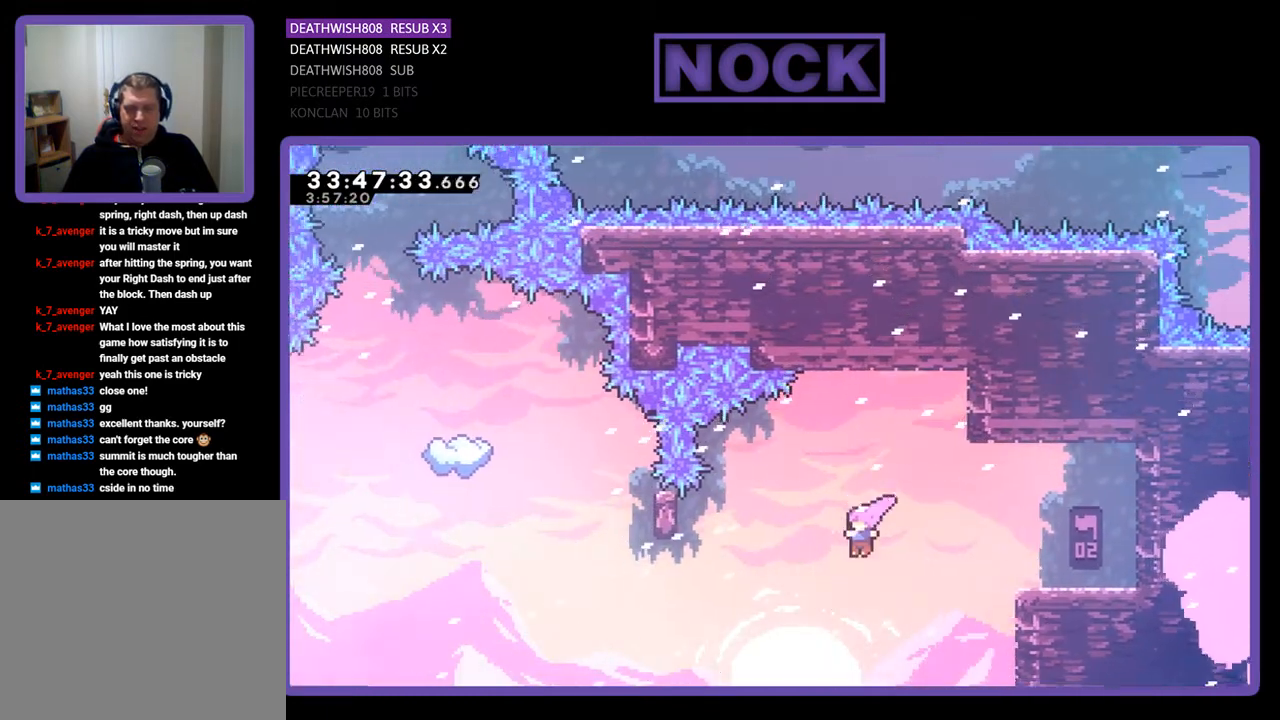
{"buttons": ["R2", "DPAD_UP"], "events": [[167, "CIRCLE", "down"], [333, "DPAD_UP", "down"], [433, "DPAD_LEFT", "up"], [467, "CIRCLE", "up"]]}
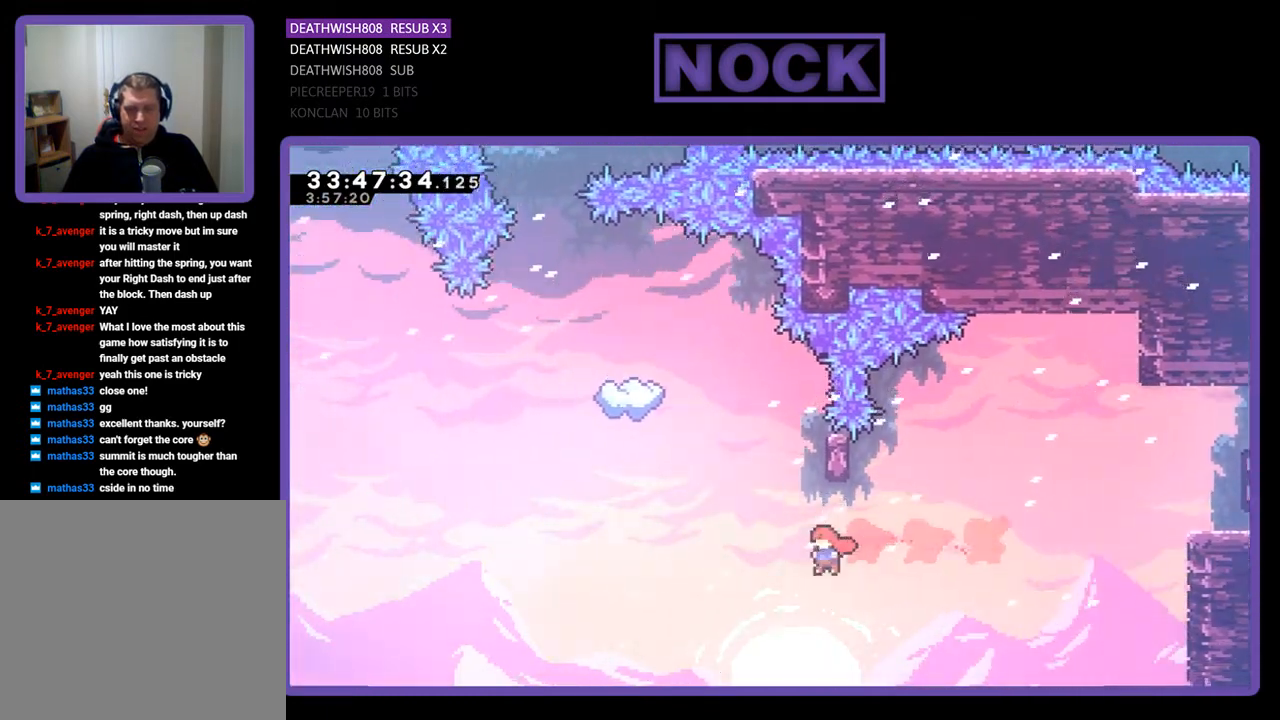
{"buttons": ["R2"], "events": [[100, "CIRCLE", "down"], [400, "CIRCLE", "up"], [400, "DPAD_UP", "up"]]}
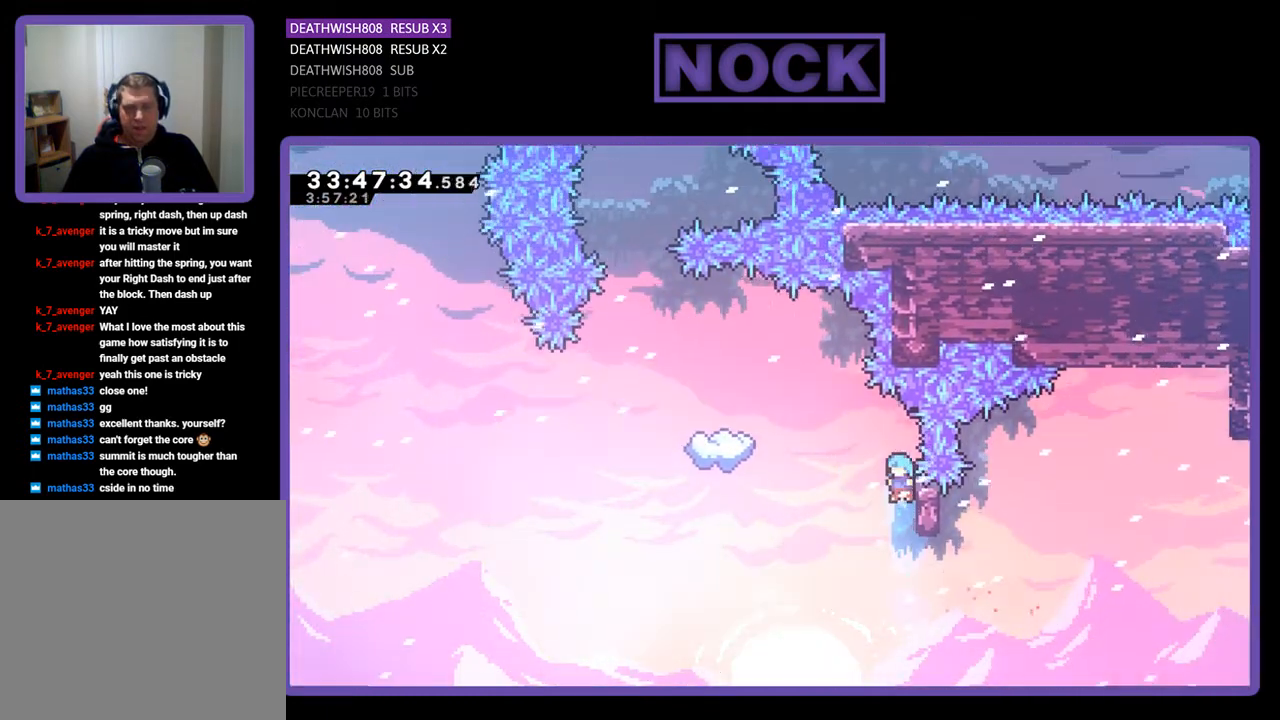
{"buttons": ["R2"], "events": [[100, "DPAD_RIGHT", "down"], [333, "DPAD_RIGHT", "up"]]}
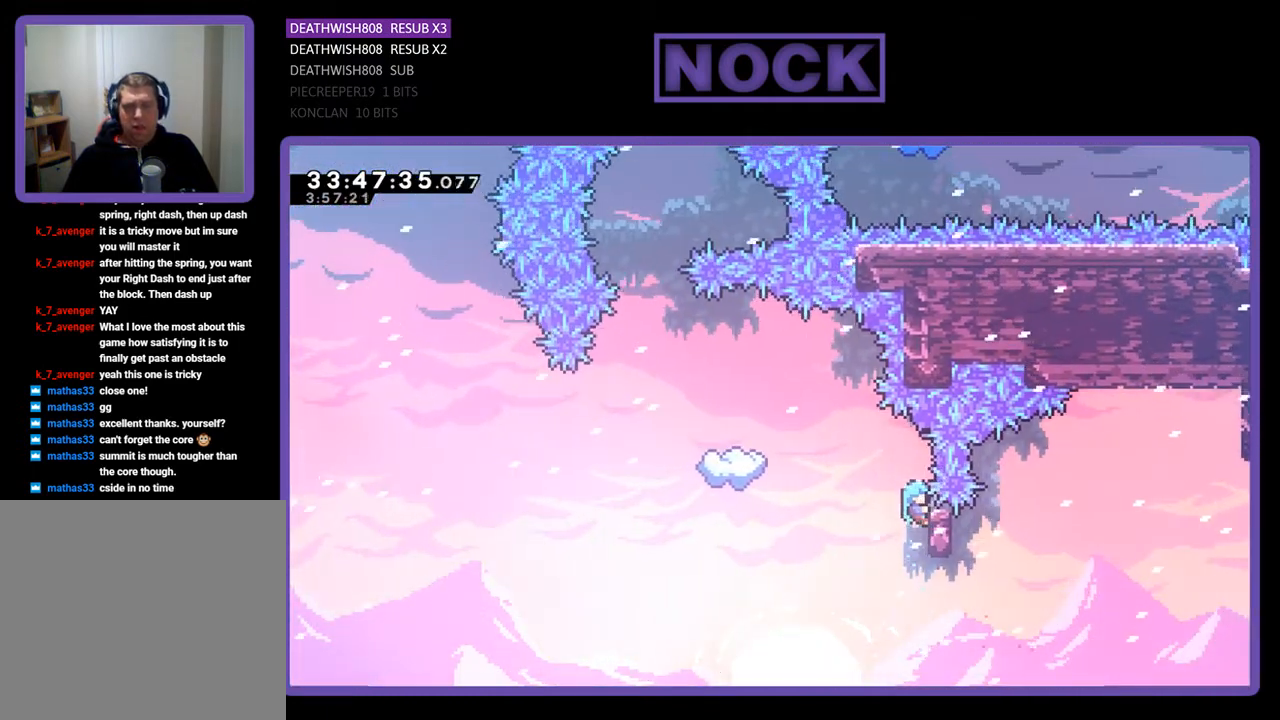
{"buttons": ["CROSS", "R2", "DPAD_UP", "DPAD_LEFT"], "events": [[67, "DPAD_LEFT", "down"], [67, "DPAD_UP", "down"], [167, "CROSS", "down"]]}
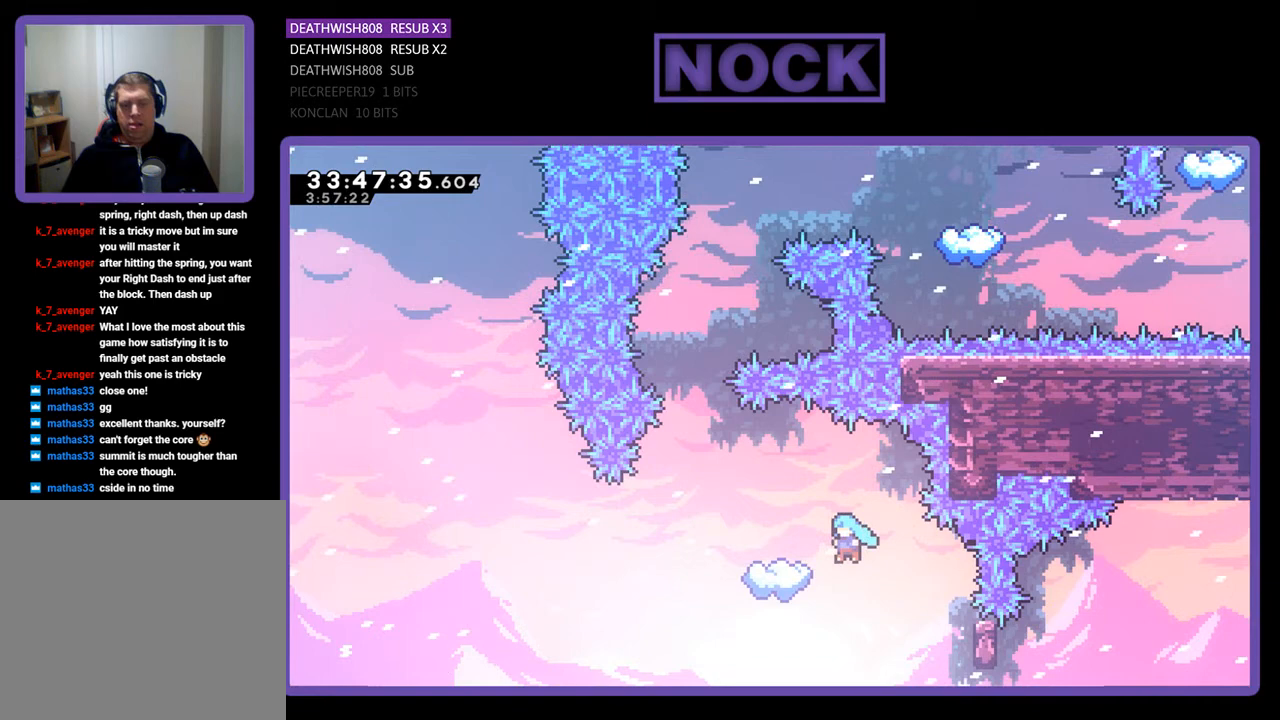
{"buttons": ["R2", "DPAD_LEFT"], "events": [[200, "DPAD_LEFT", "up"], [267, "DPAD_UP", "up"], [333, "CROSS", "up"], [500, "DPAD_LEFT", "down"]]}
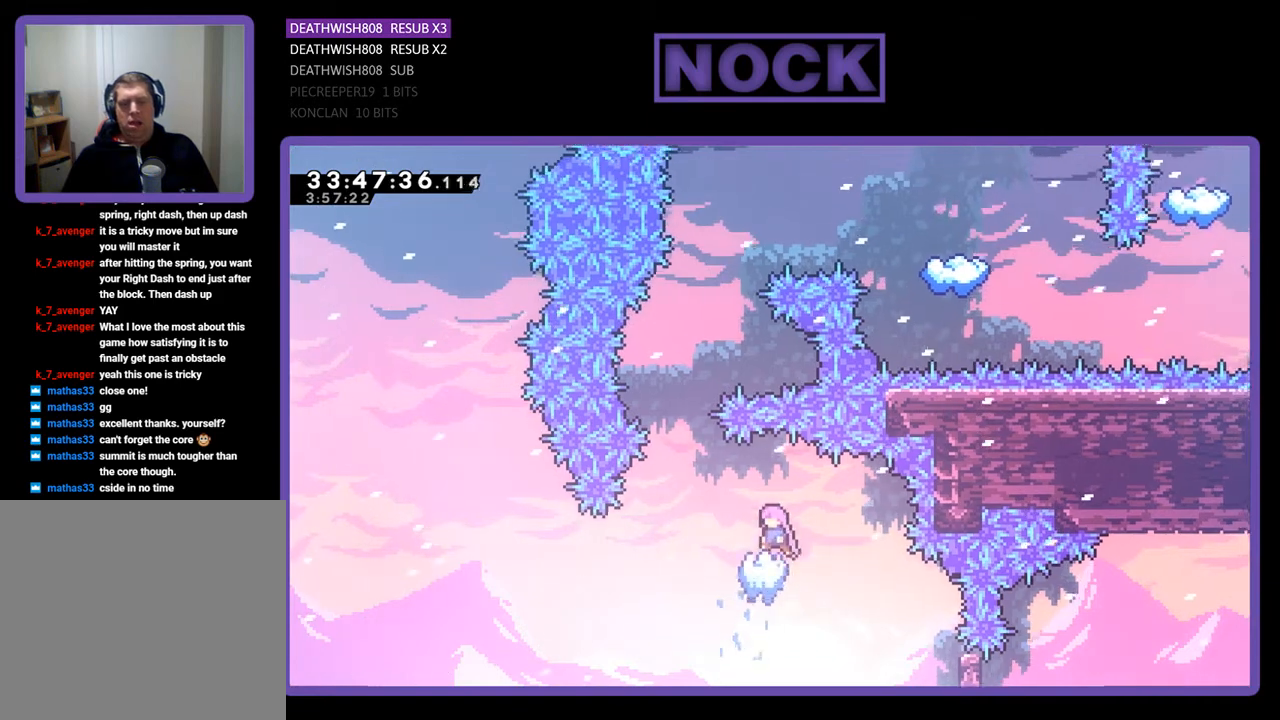
{"buttons": ["R2"], "events": [[67, "DPAD_LEFT", "up"]]}
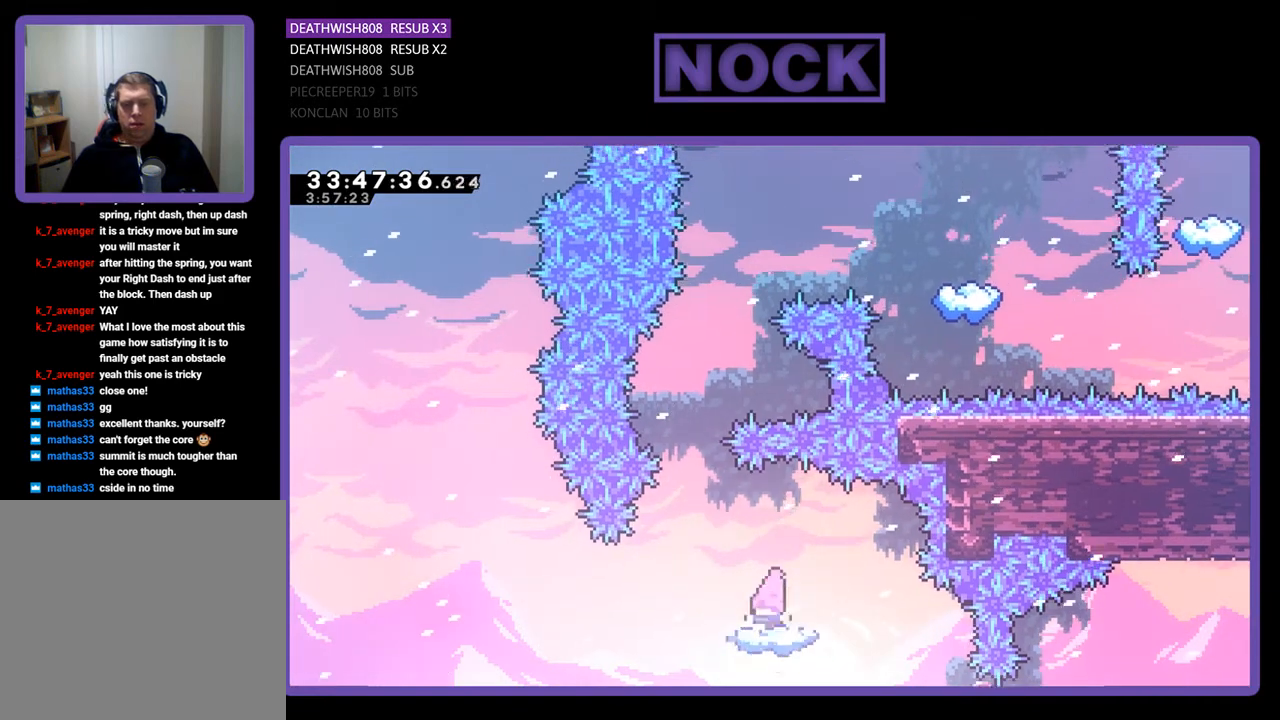
{"buttons": ["R2", "DPAD_UP"], "events": [[167, "DPAD_LEFT", "down"], [233, "CROSS", "down"], [400, "DPAD_LEFT", "up"], [467, "DPAD_UP", "down"], [500, "CROSS", "up"]]}
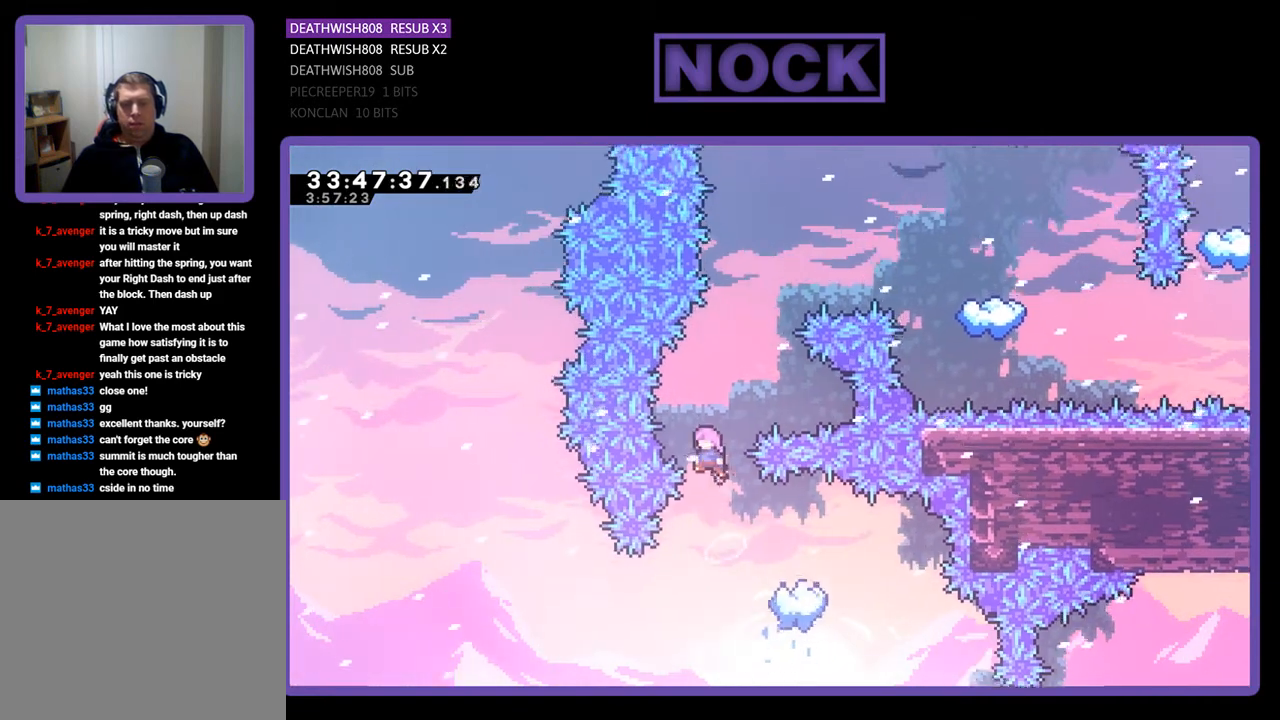
{"buttons": ["R2", "DPAD_UP"], "events": [[67, "CIRCLE", "down"], [100, "DPAD_RIGHT", "down"], [133, "DPAD_RIGHT", "up"], [400, "DPAD_RIGHT", "down"], [467, "CIRCLE", "up"], [500, "DPAD_RIGHT", "up"]]}
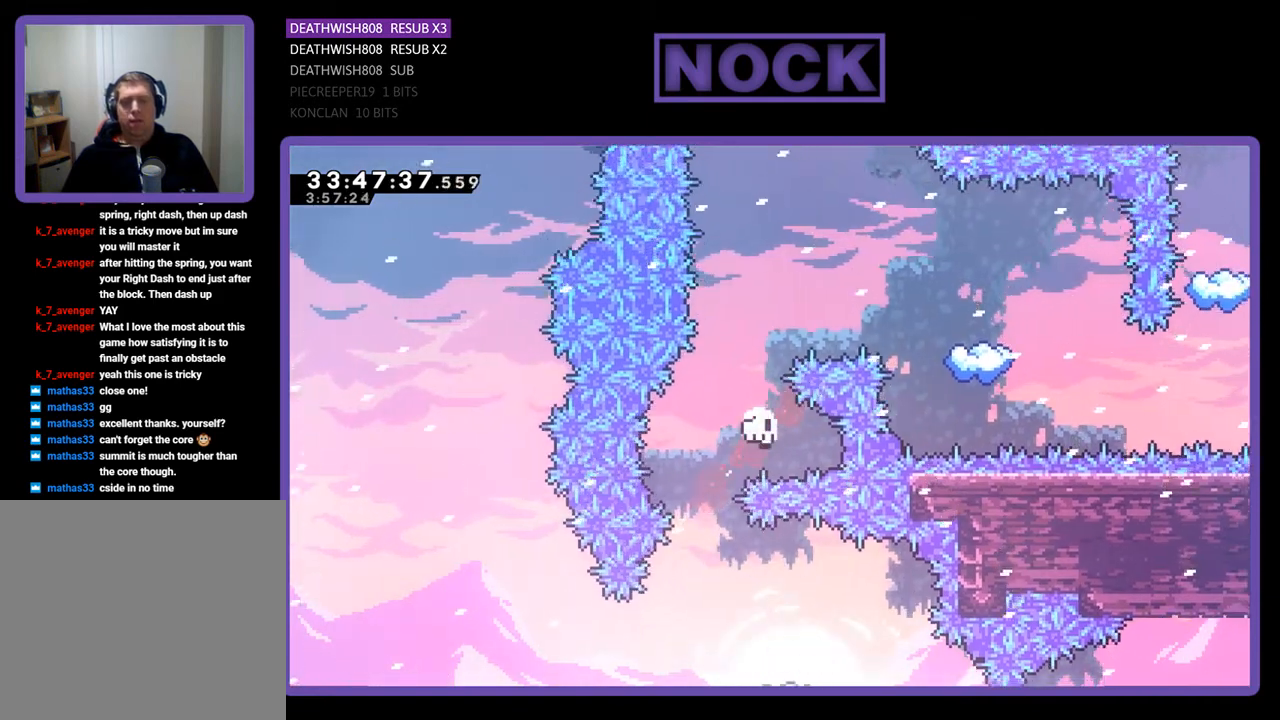
{"buttons": [], "events": [[67, "DPAD_LEFT", "down"], [133, "DPAD_UP", "up"], [167, "DPAD_LEFT", "up"], [167, "R2", "up"]]}
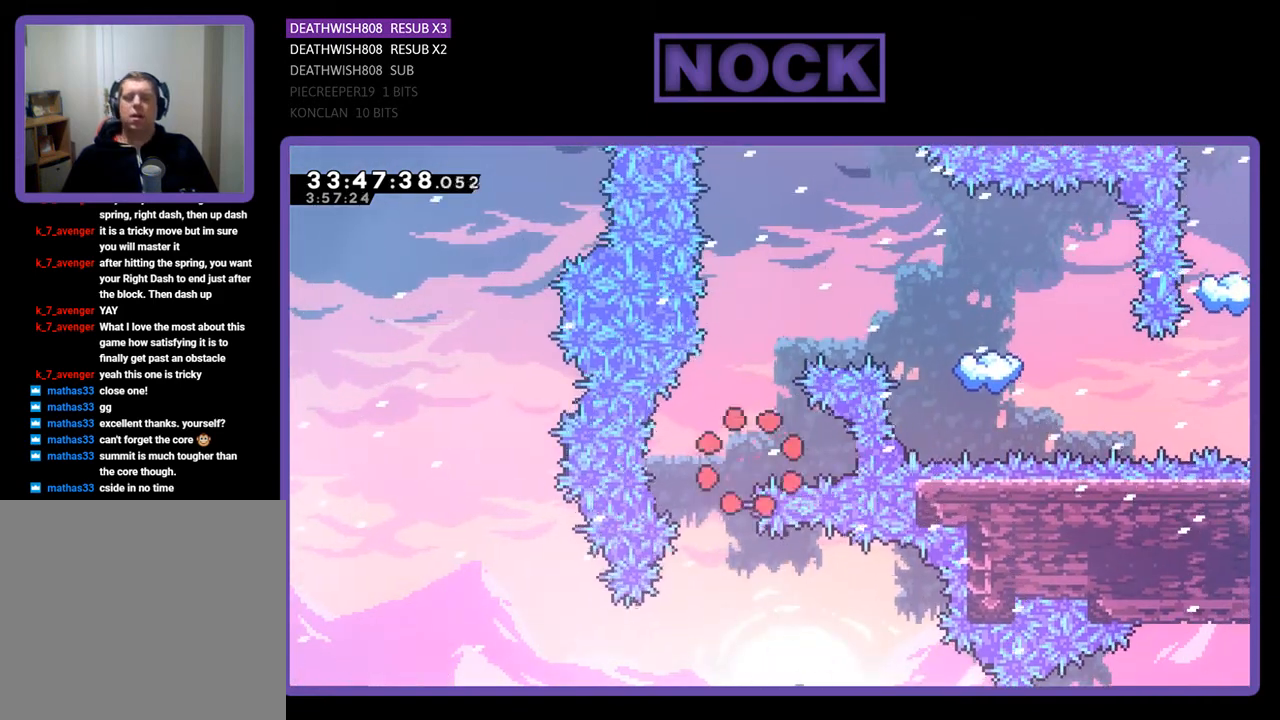
{"buttons": [], "events": []}
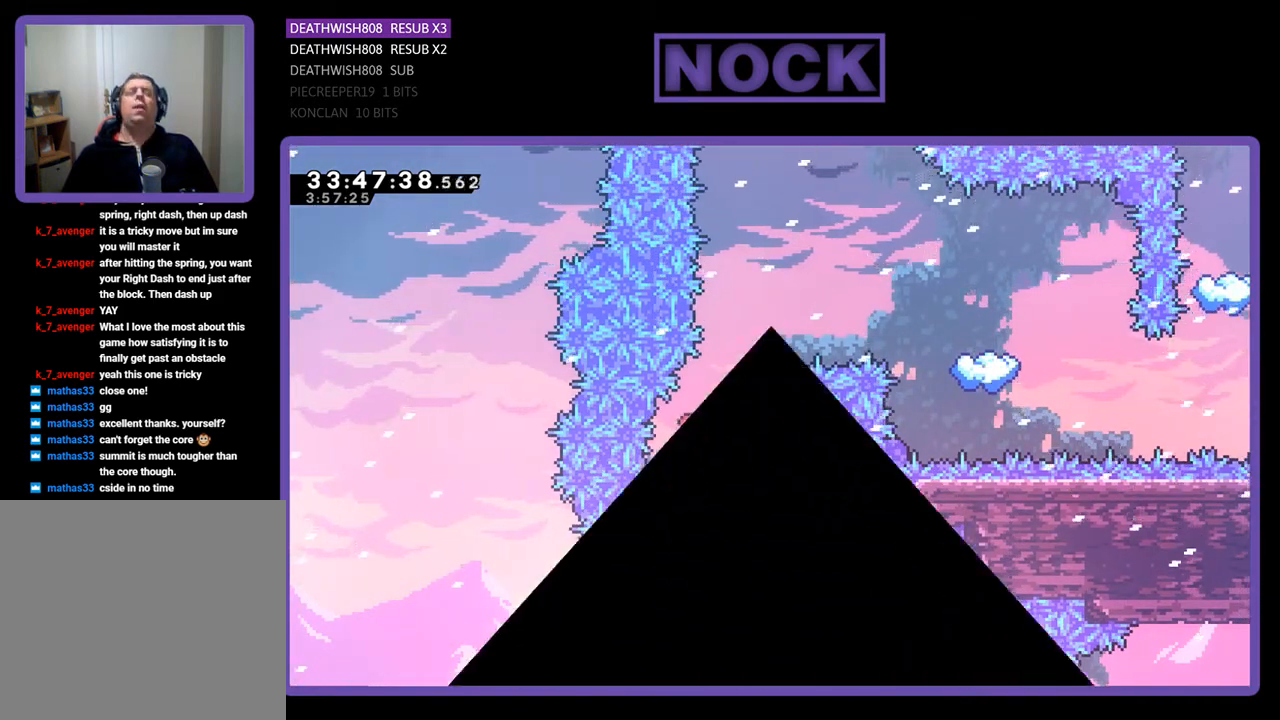
{"buttons": [], "events": []}
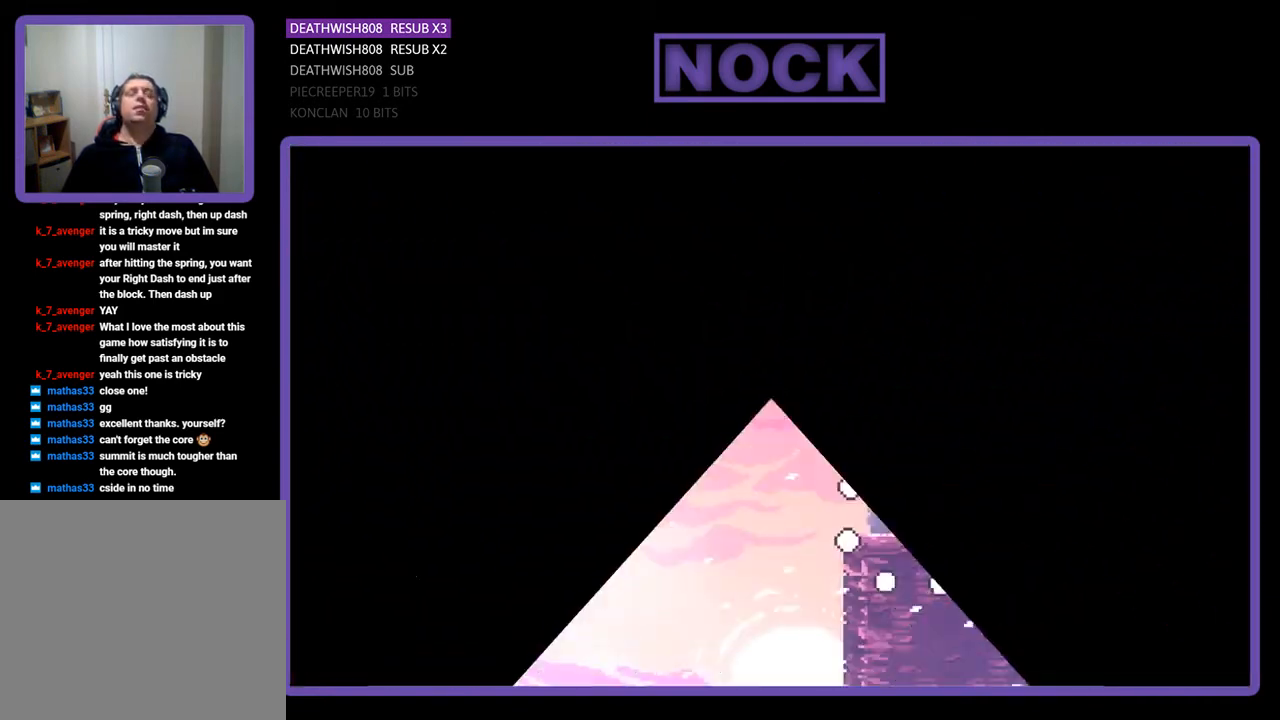
{"buttons": ["R2", "DPAD_LEFT"], "events": [[367, "R2", "down"], [400, "DPAD_LEFT", "down"]]}